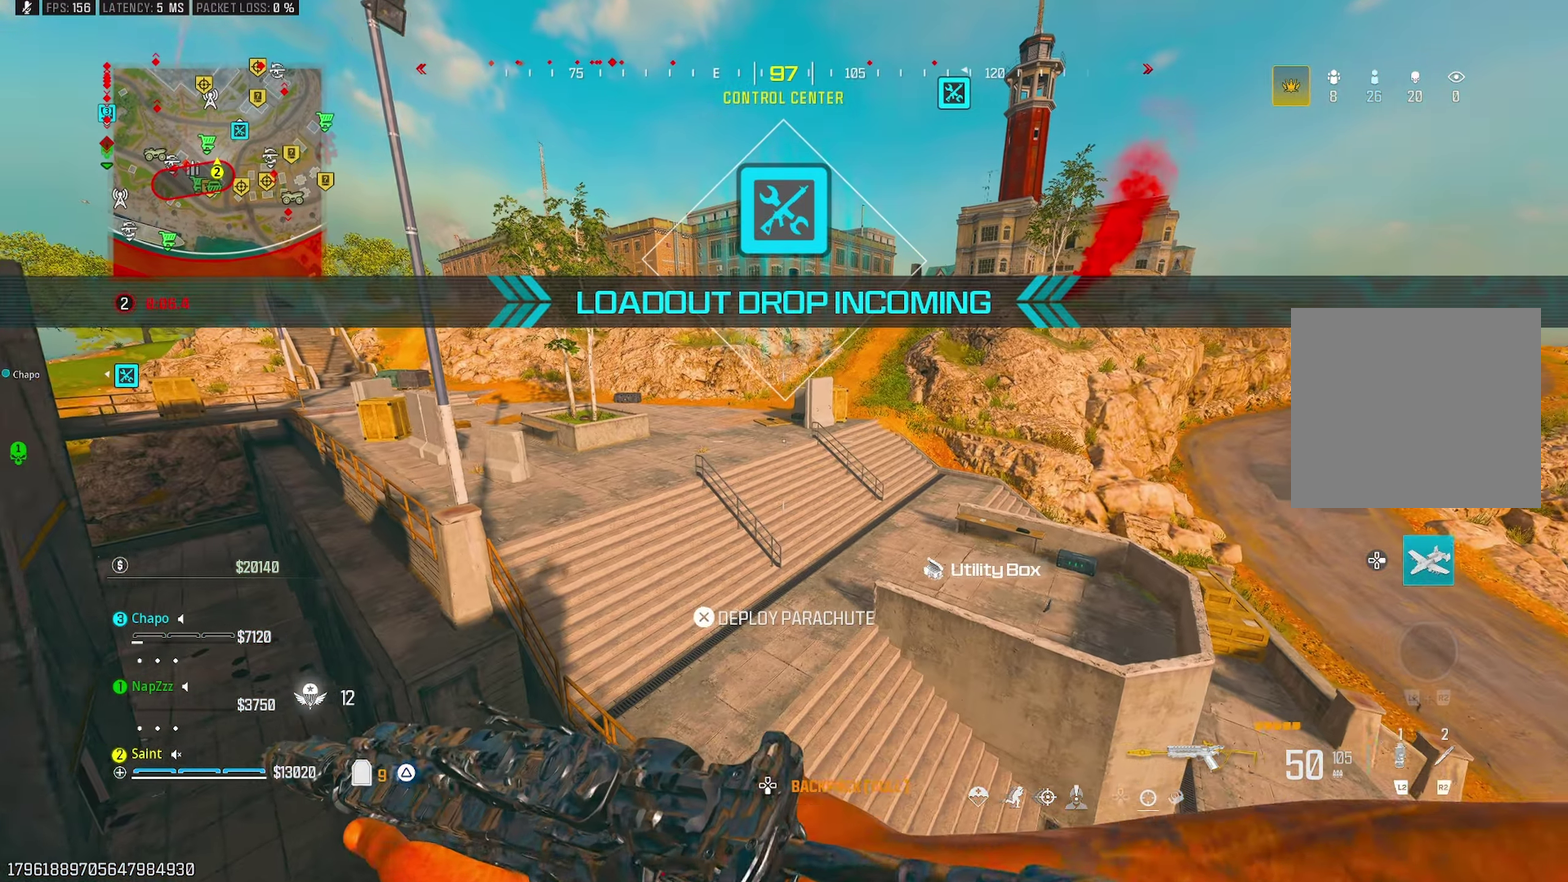
Gameplay with a controller (PlayStation layout); each line is a JSON object with the inputs held at the frame after it. "events" lists button and stick changes between this image and that frame as [ms after this image, input, new state], when the widget could be followed in between.
{"buttons": [], "left_stick": "up", "right_stick": "right", "events": [[17, "left_stick", "up"], [133, "CROSS", "down"], [250, "left_stick", "up-right"], [300, "CROSS", "up"], [367, "left_stick", "up"], [433, "right_stick", "up-right"], [500, "right_stick", "right"]]}
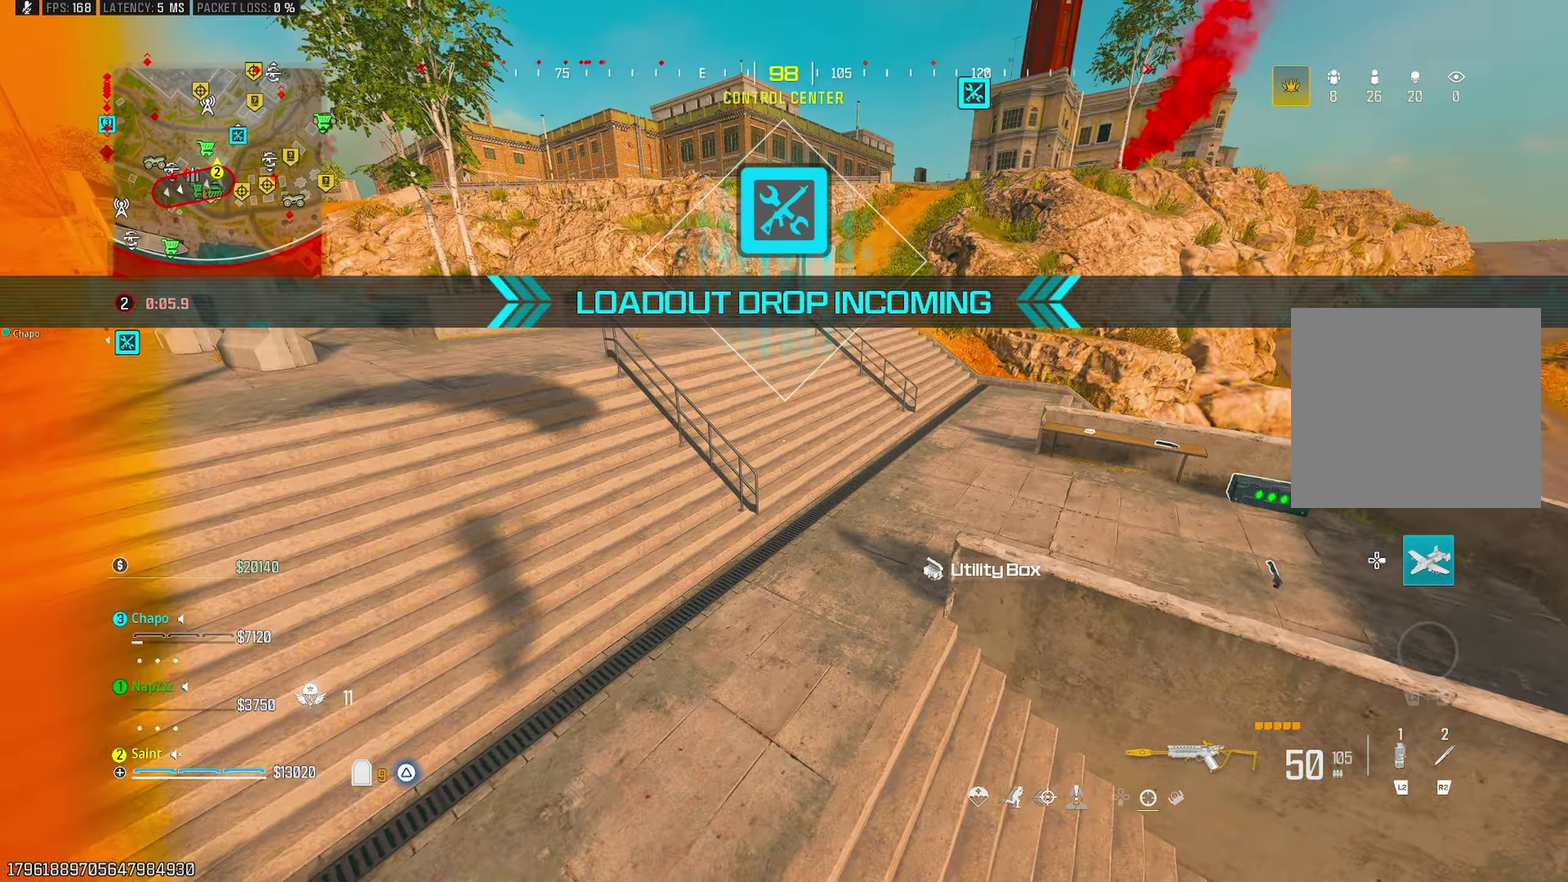
{"buttons": [], "left_stick": "up", "right_stick": "right", "events": [[67, "right_stick", "up-right"], [150, "right_stick", "right"], [383, "CROSS", "down"], [500, "CROSS", "up"]]}
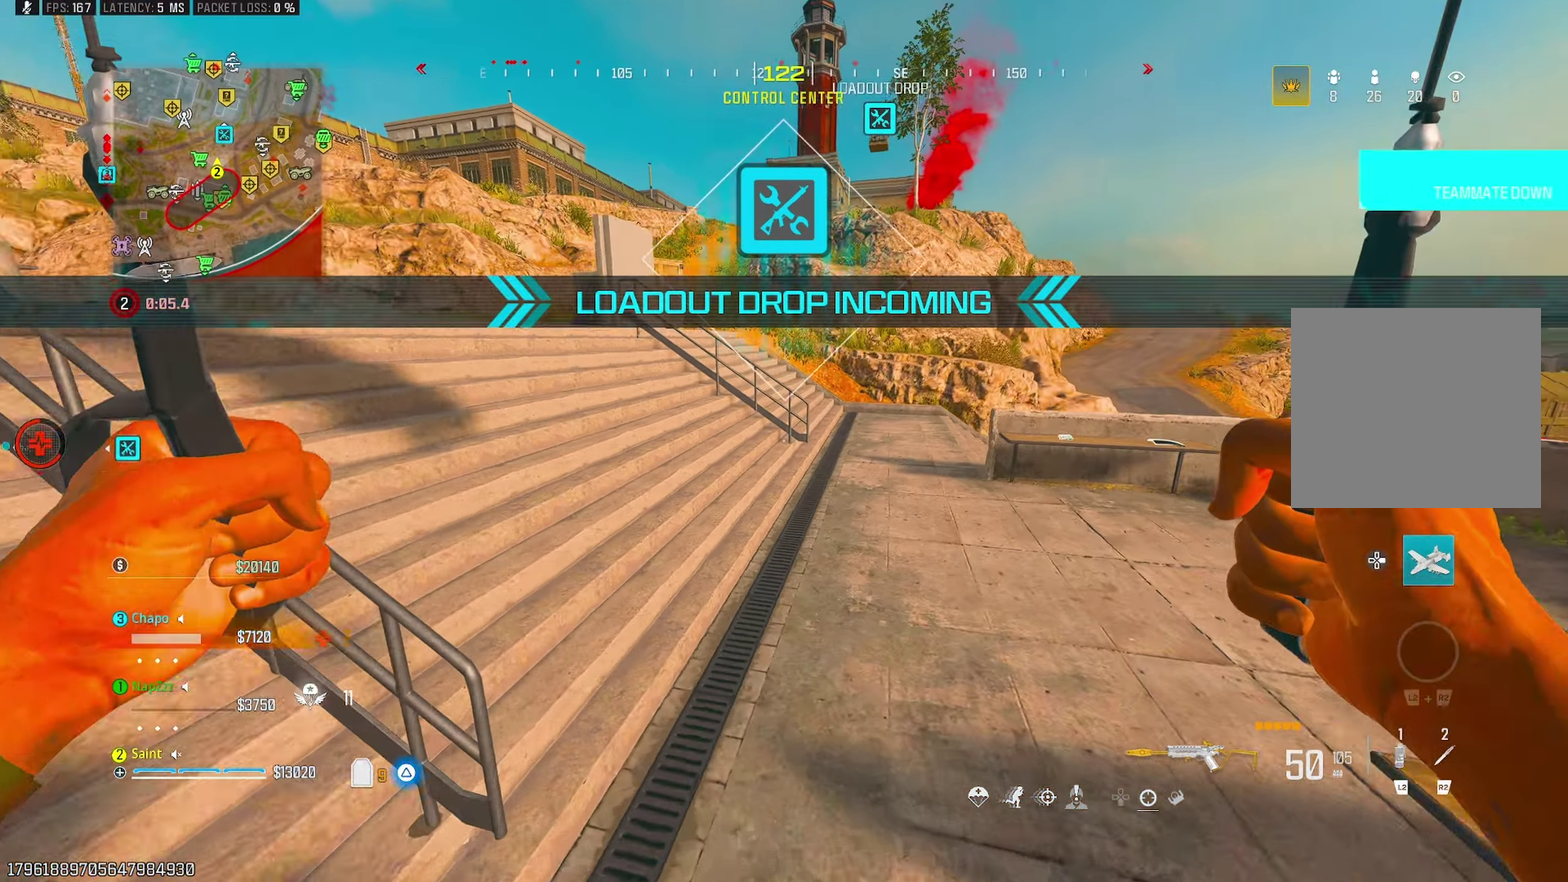
{"buttons": [], "left_stick": "up", "right_stick": "center", "events": [[83, "CROSS", "down"], [217, "CROSS", "up"], [283, "right_stick", "center"]]}
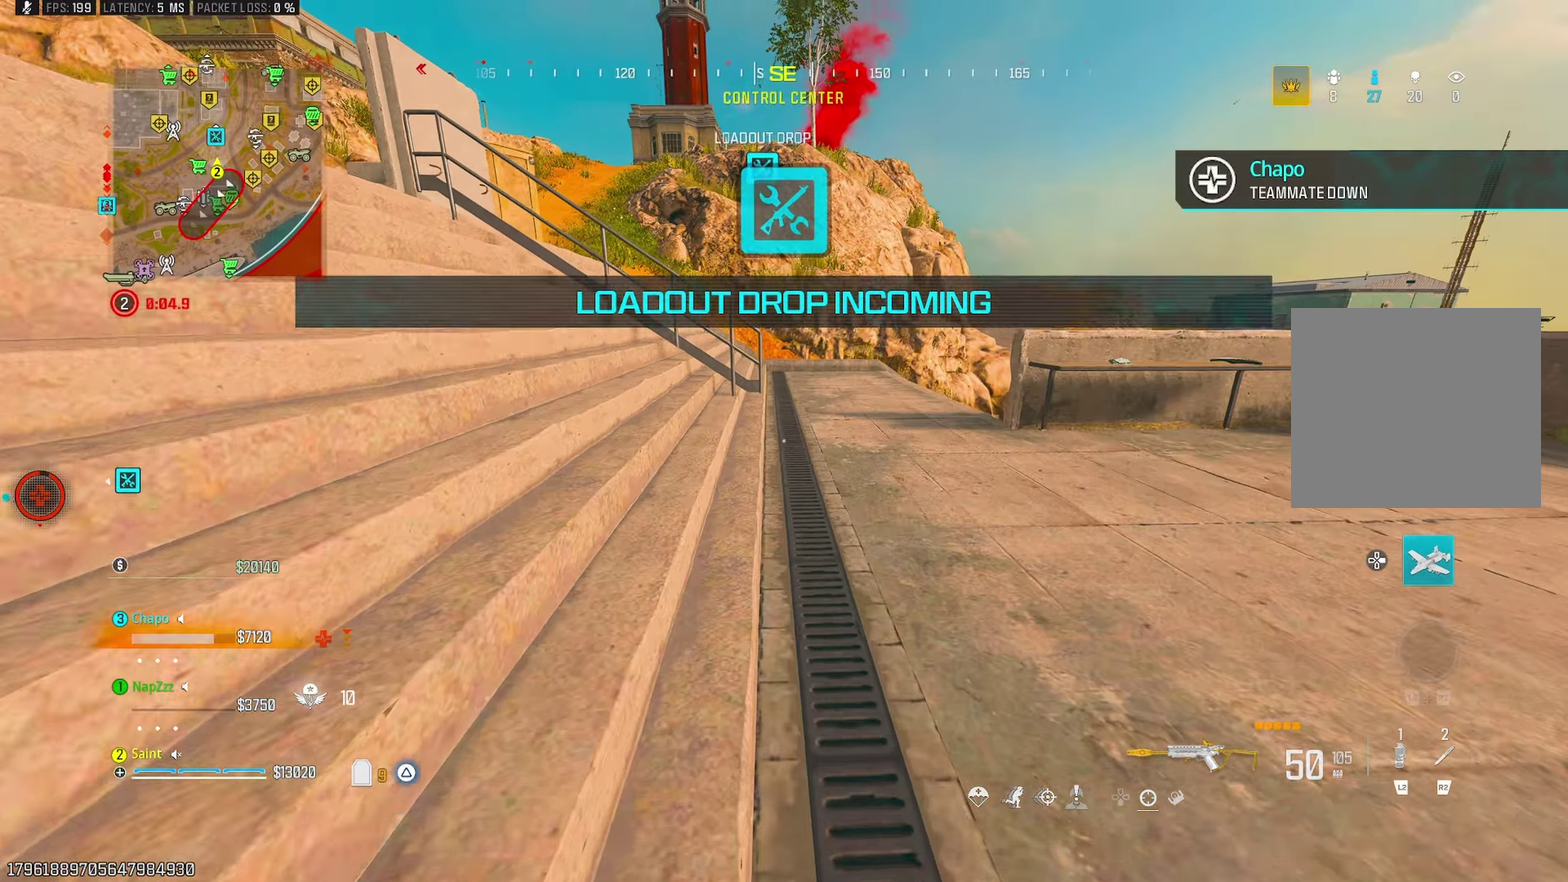
{"buttons": [], "left_stick": "up", "right_stick": "center"}